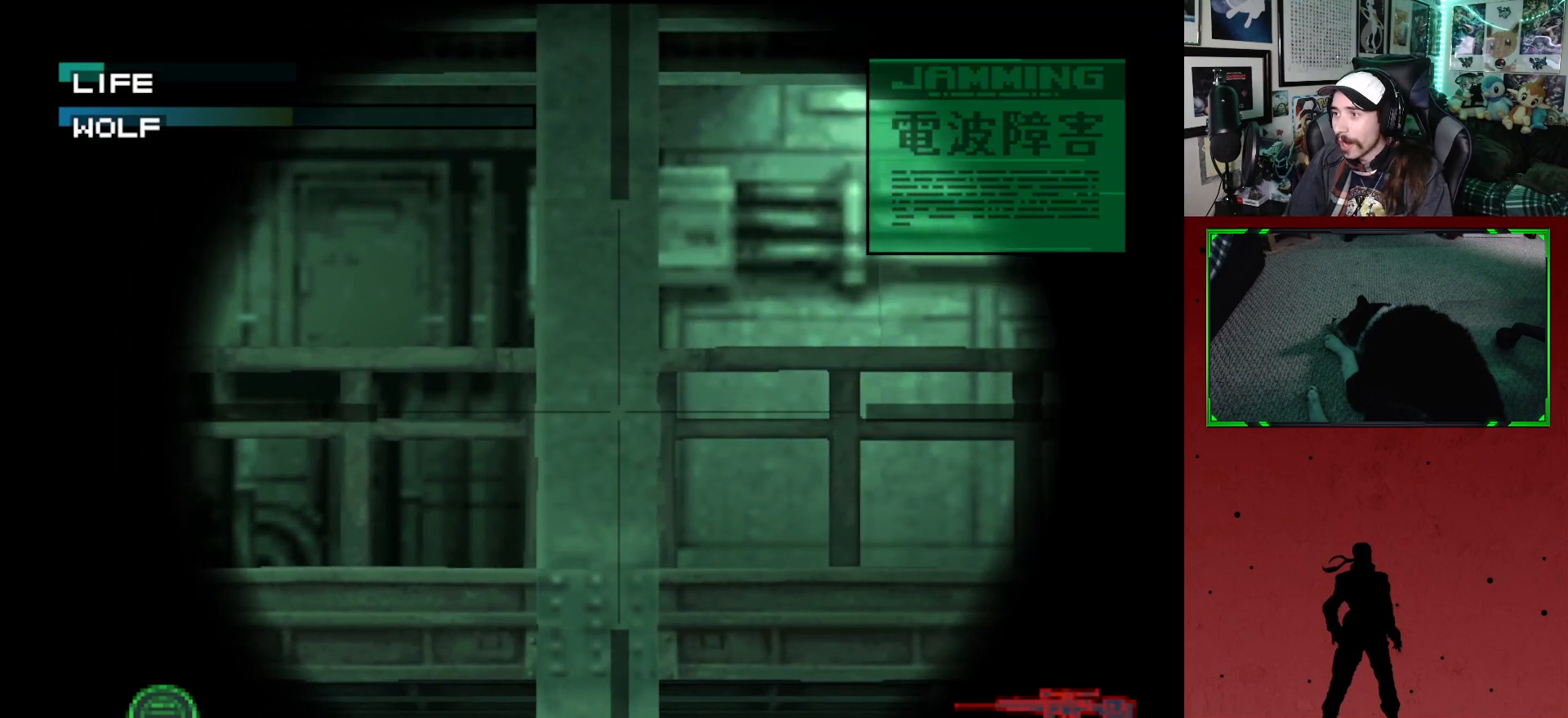
Gameplay with a controller (Xbox layout); each line is a JSON object with the inputs held at the frame after it. "events" lists button and stick changes between this image and that frame as [ms after this image, input, new state], when the widget could be followed in between.
{"buttons": [], "left_stick": "center", "right_stick": "center", "events": [[233, "DPAD_UP", "down"], [383, "DPAD_UP", "up"]]}
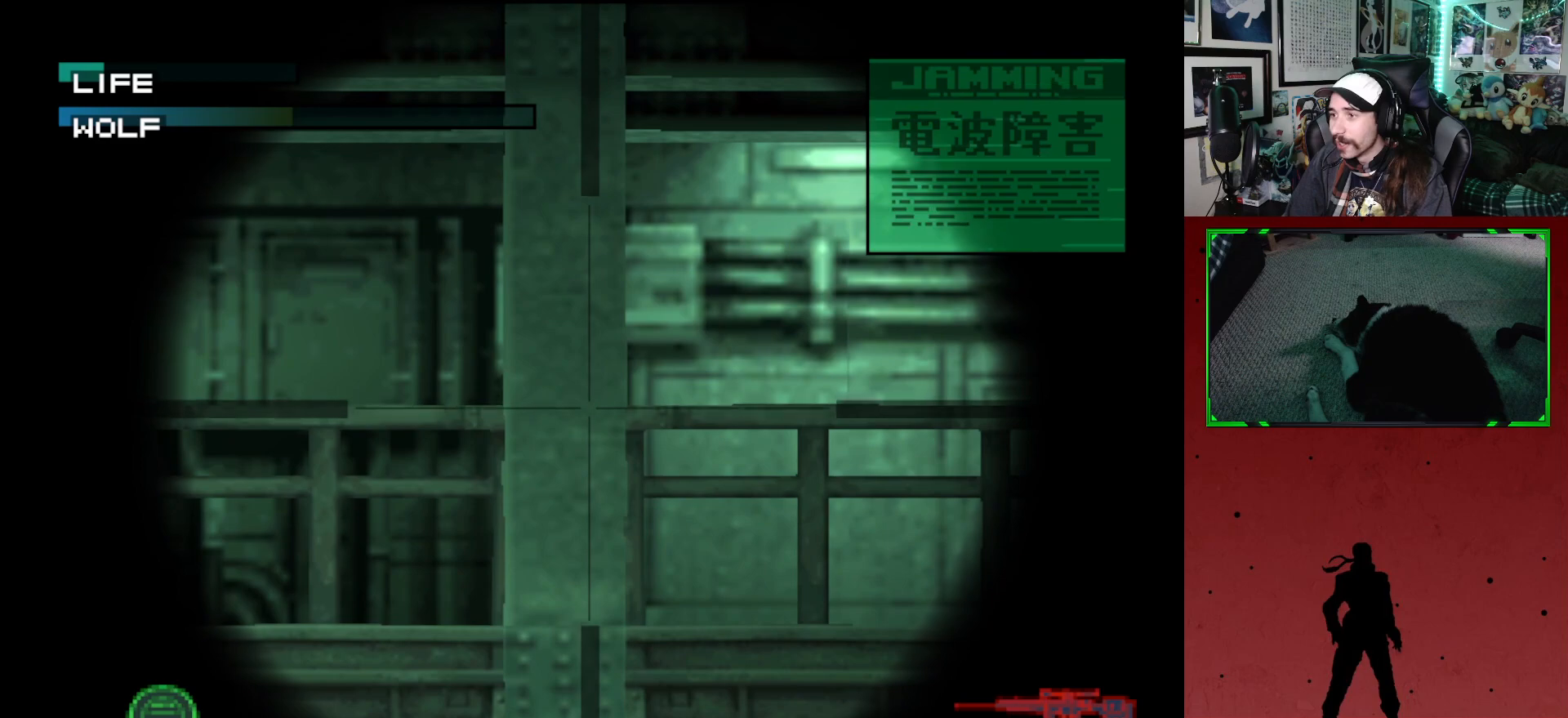
{"buttons": [], "left_stick": "center", "right_stick": "center", "events": []}
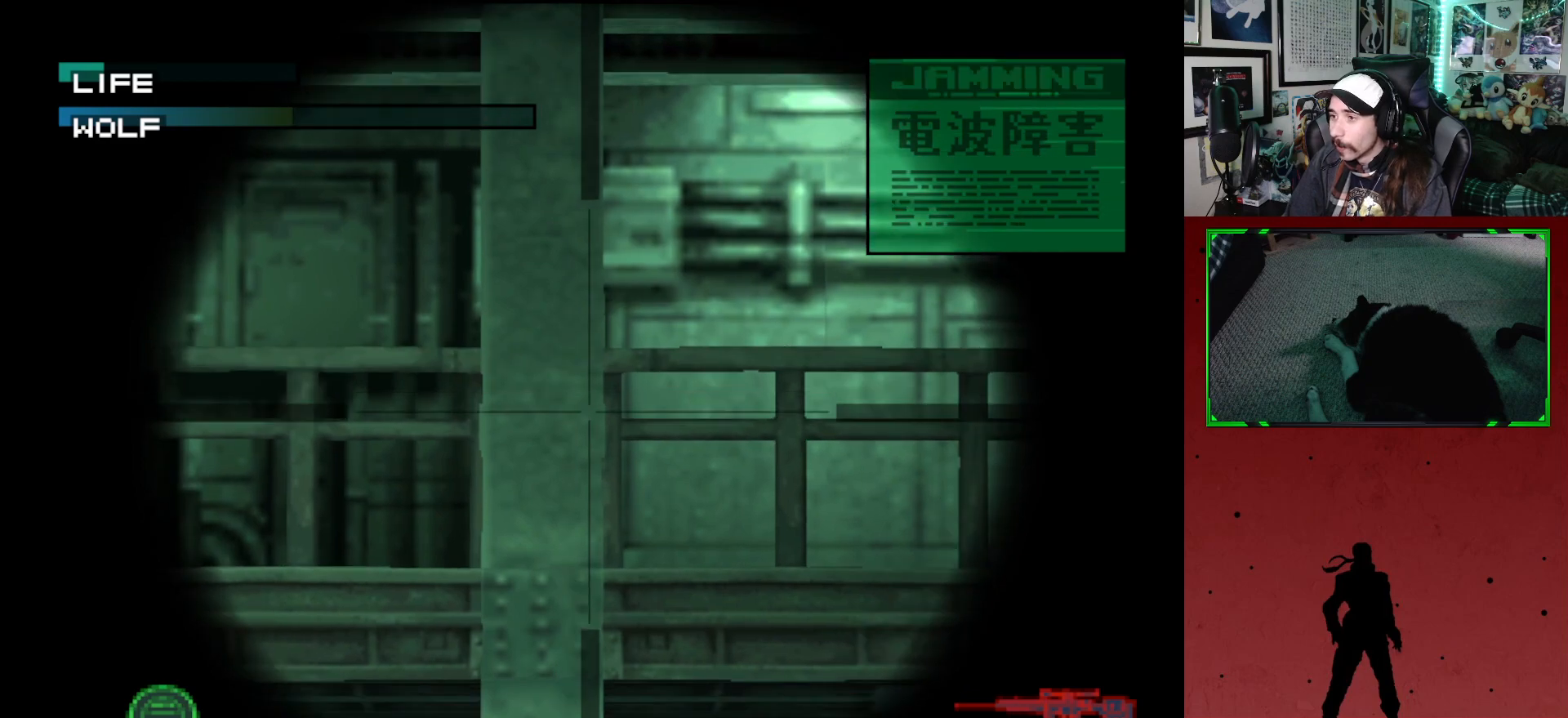
{"buttons": ["DPAD_UP", "DPAD_LEFT"], "left_stick": "center", "right_stick": "center", "events": [[283, "DPAD_UP", "down"], [300, "DPAD_LEFT", "down"]]}
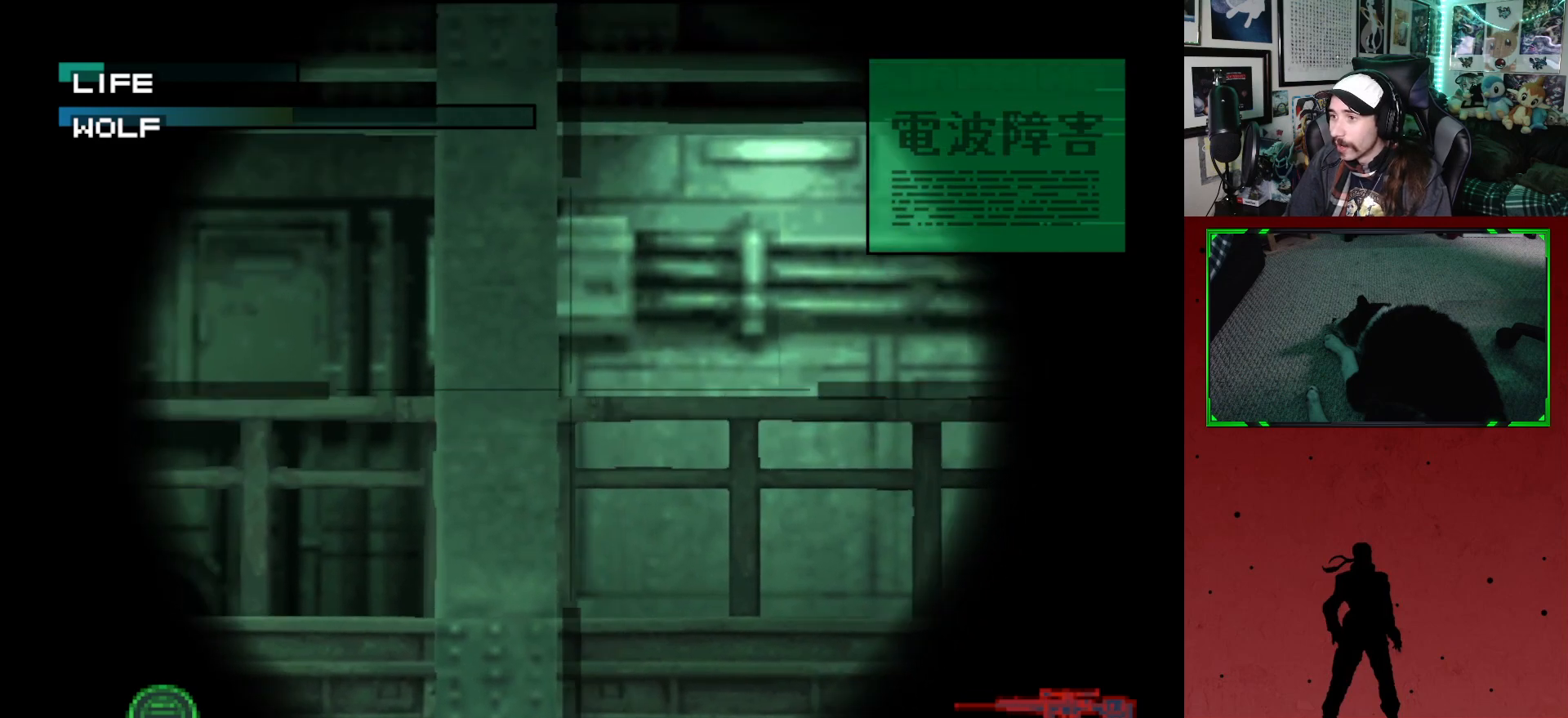
{"buttons": [], "left_stick": "center", "right_stick": "center", "events": [[17, "DPAD_UP", "up"], [33, "DPAD_LEFT", "up"]]}
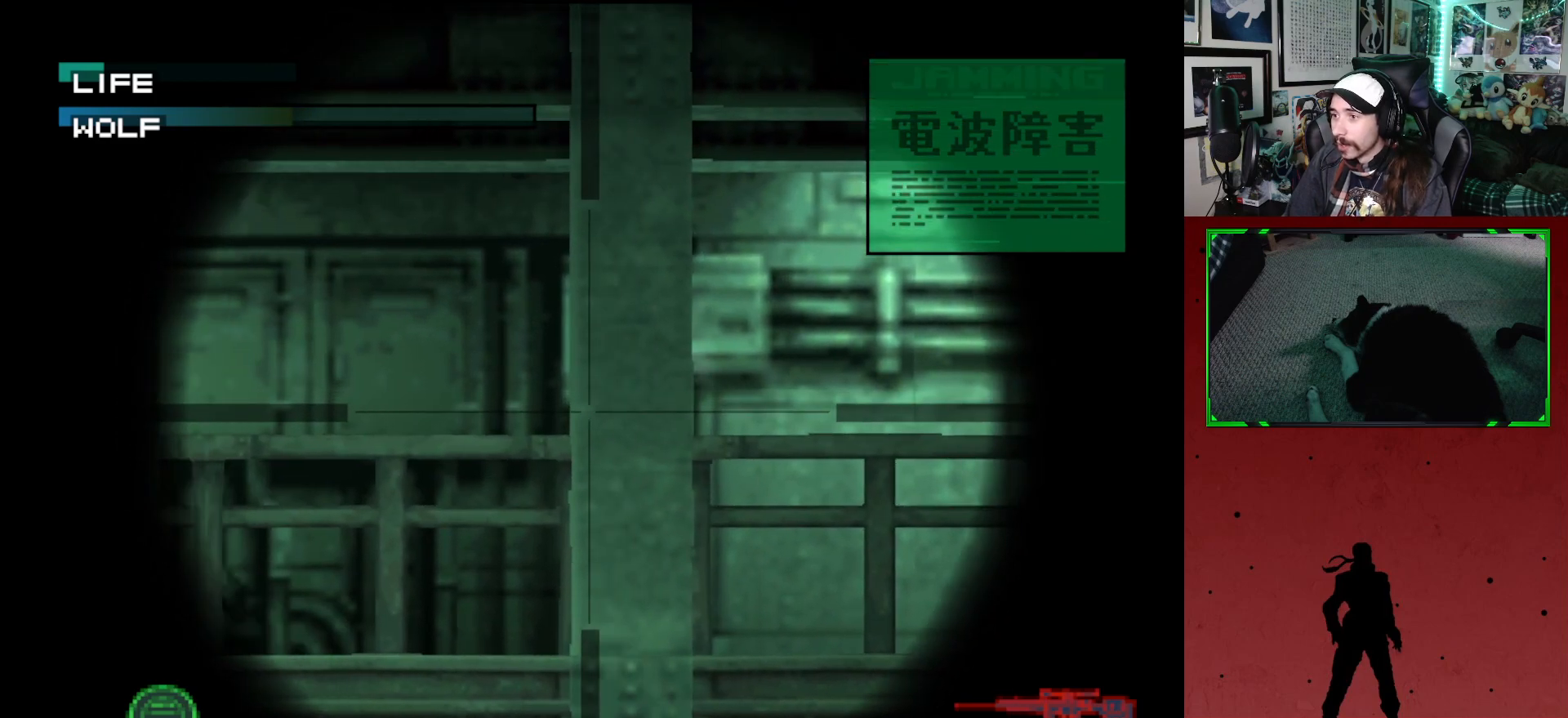
{"buttons": ["L2"], "left_stick": "center", "right_stick": "center", "events": [[33, "L2", "down"]]}
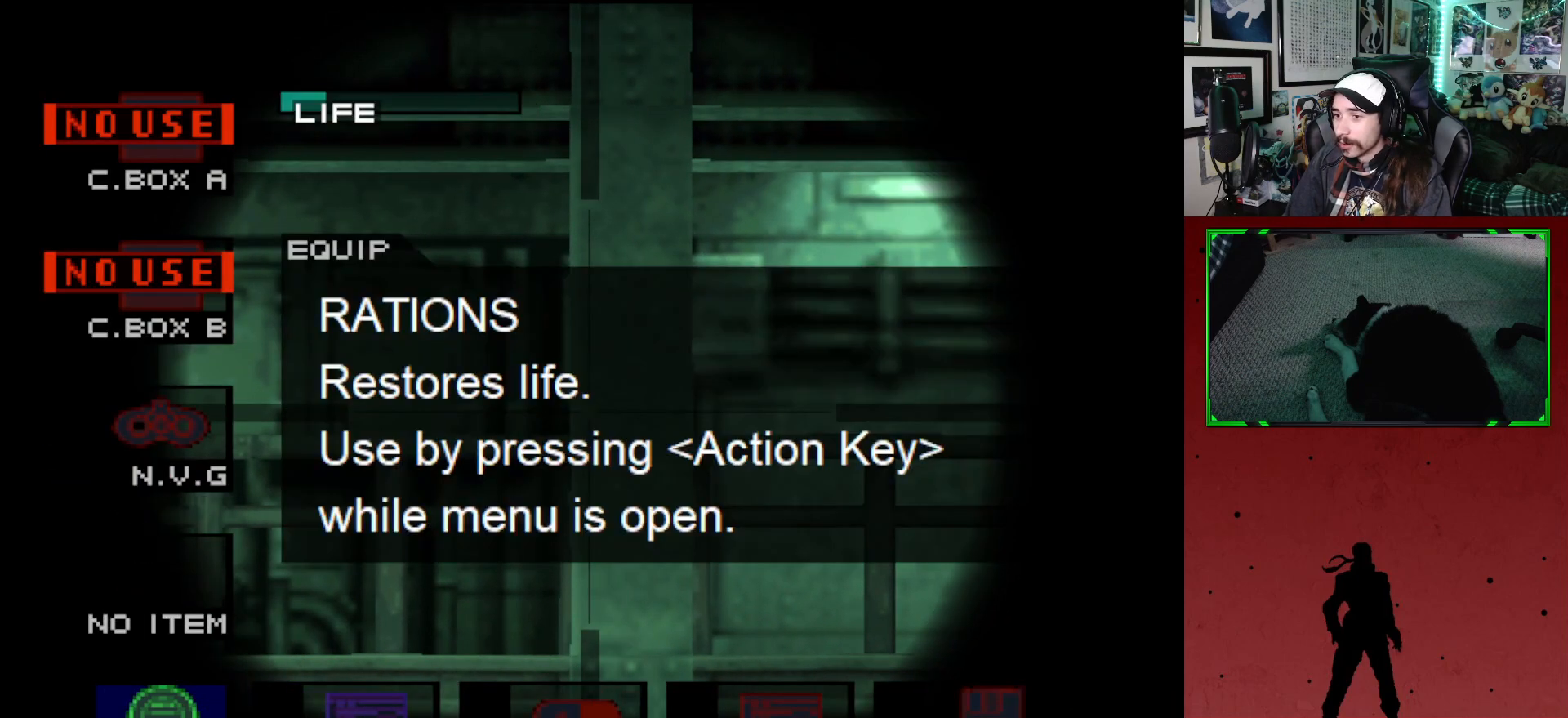
{"buttons": ["L2"], "left_stick": "center", "right_stick": "center", "events": [[100, "DPAD_DOWN", "down"], [200, "DPAD_DOWN", "up"], [333, "DPAD_DOWN", "down"], [417, "DPAD_DOWN", "up"]]}
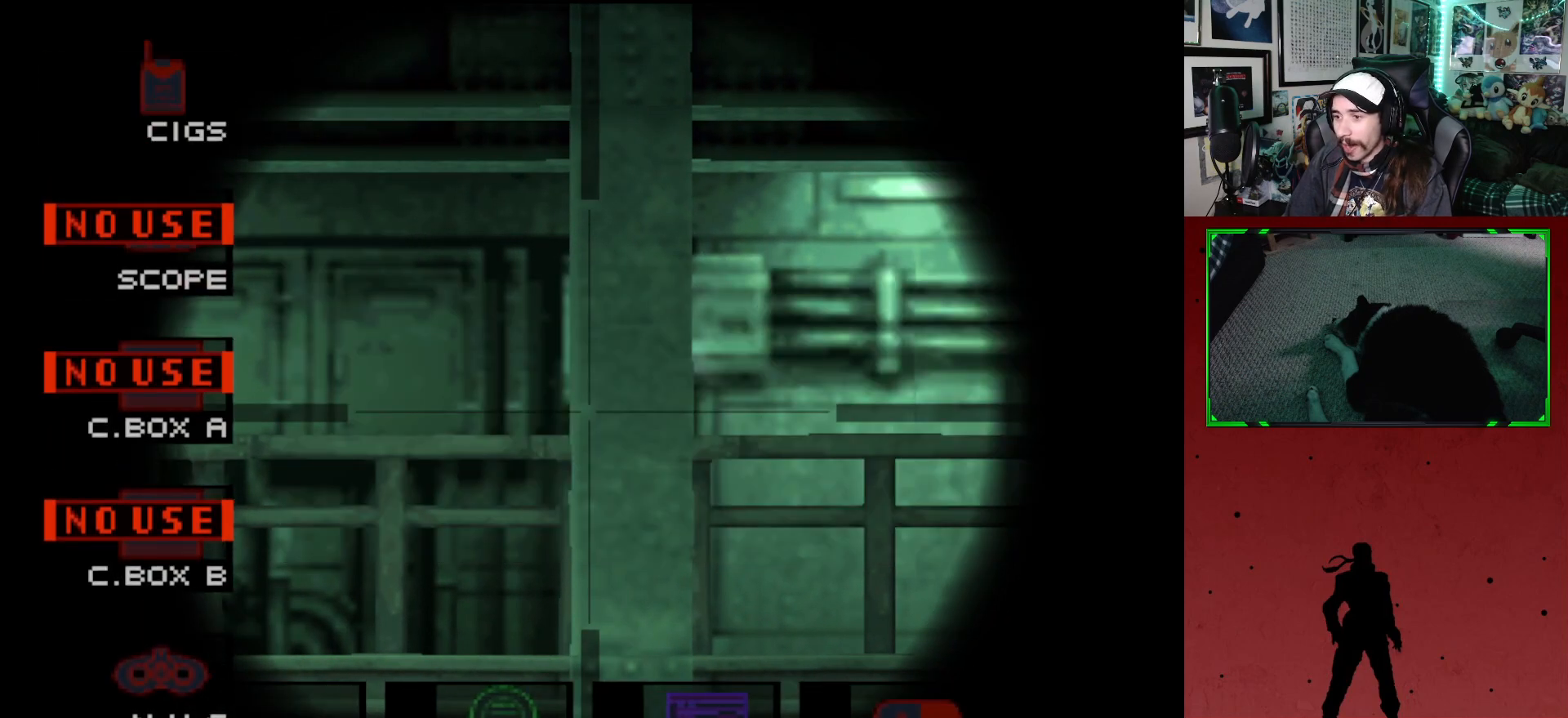
{"buttons": ["L2", "DPAD_UP"], "left_stick": "center", "right_stick": "center", "events": [[100, "DPAD_UP", "down"], [200, "DPAD_UP", "up"], [283, "DPAD_UP", "down"], [383, "DPAD_UP", "up"], [467, "DPAD_UP", "down"]]}
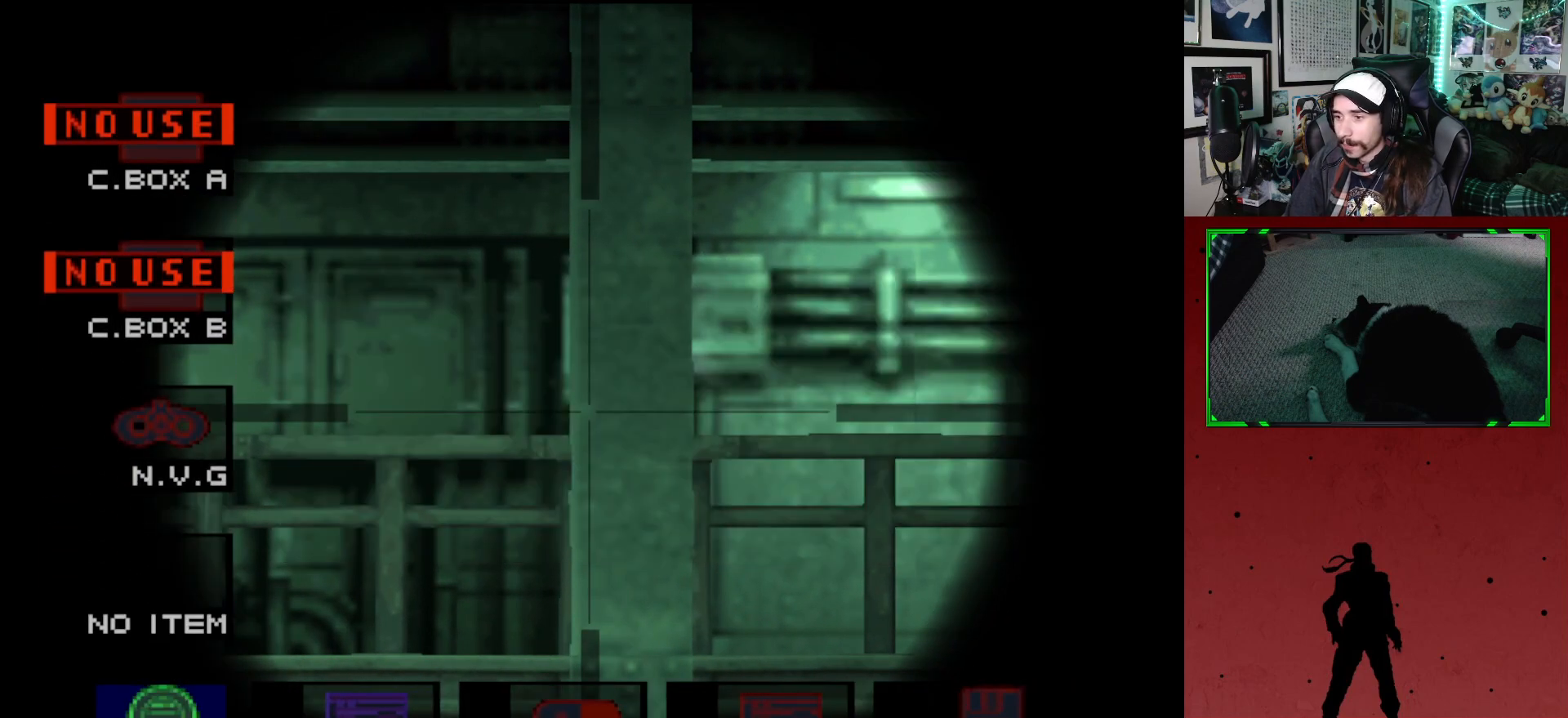
{"buttons": ["L2"], "left_stick": "center", "right_stick": "center", "events": [[50, "DPAD_UP", "up"], [150, "DPAD_UP", "down"], [233, "DPAD_UP", "up"]]}
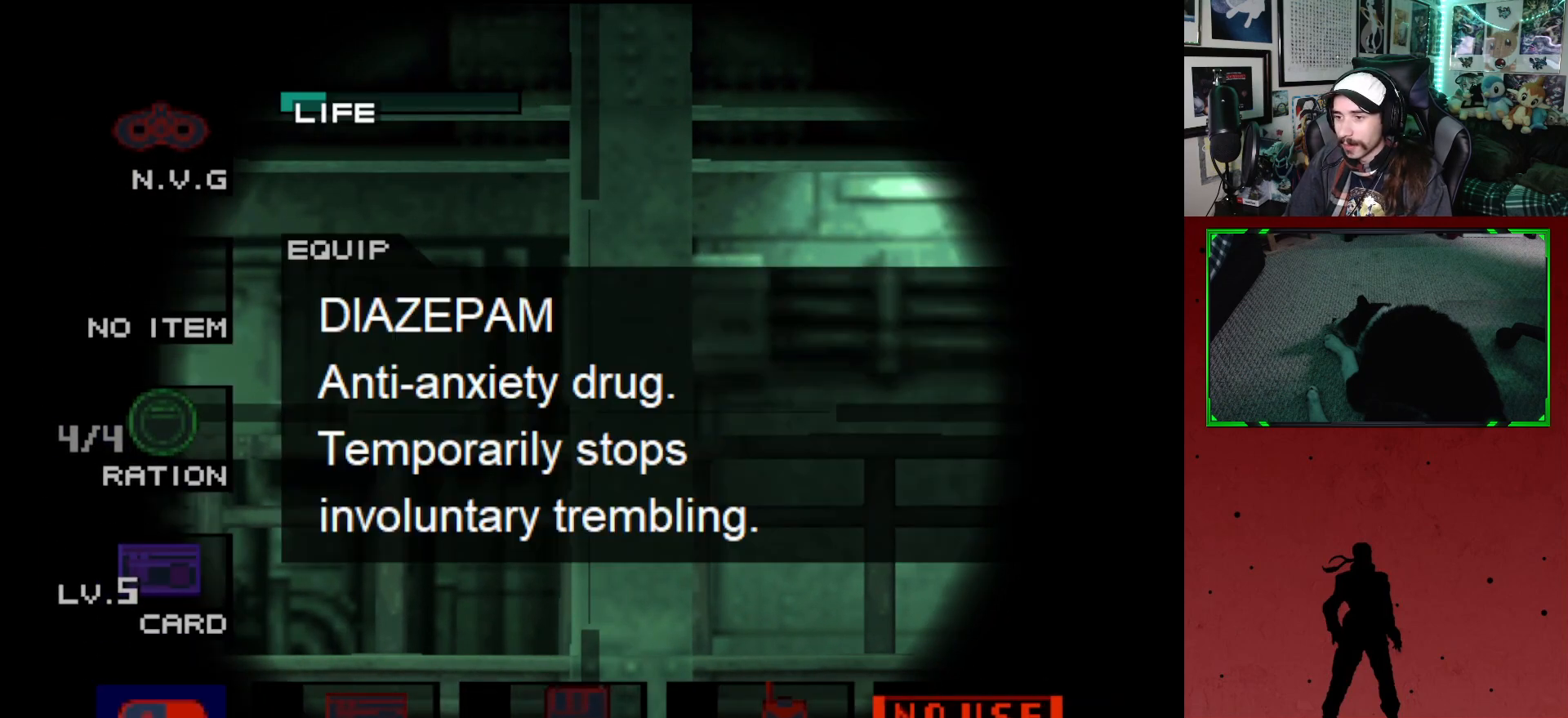
{"buttons": ["L2"], "left_stick": "center", "right_stick": "center", "events": [[117, "X", "down"], [233, "X", "up"]]}
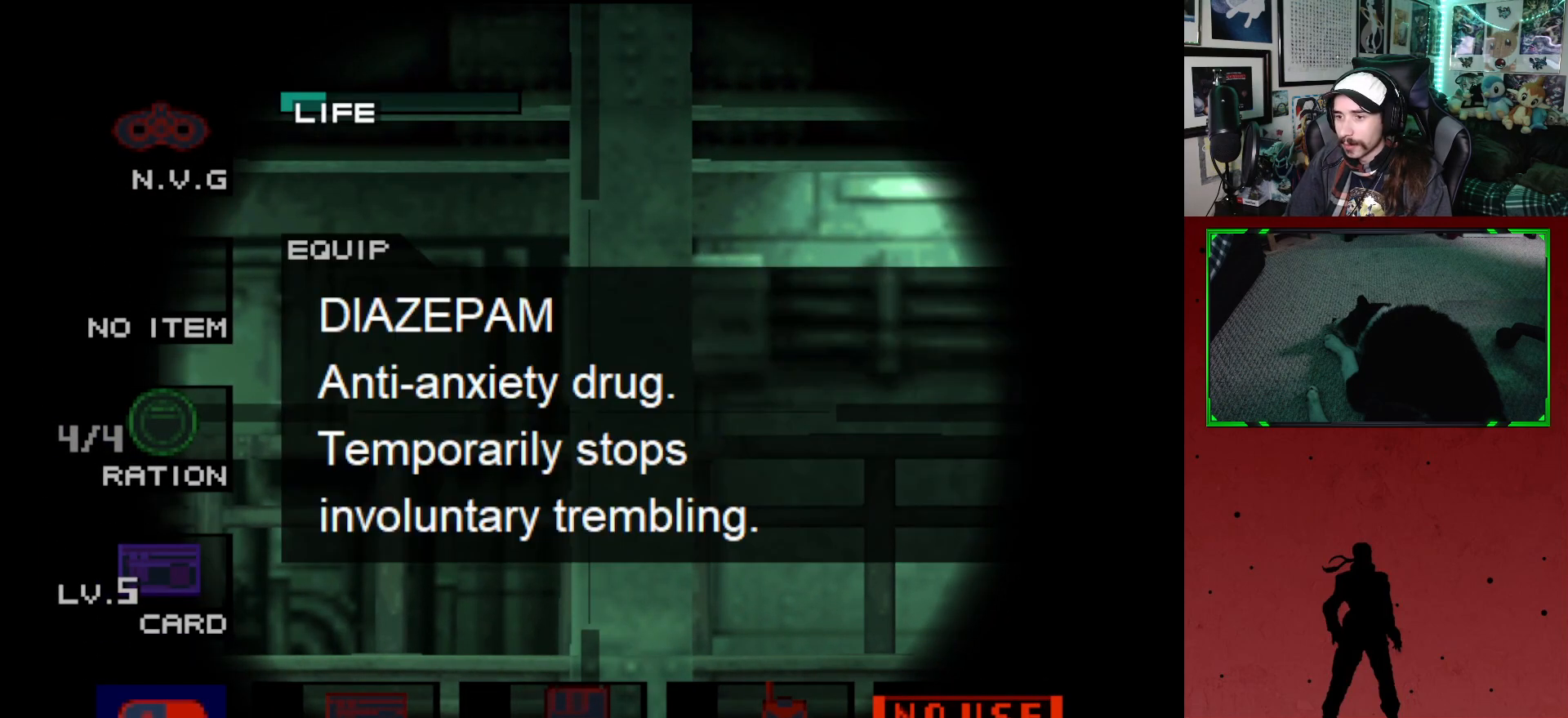
{"buttons": ["B", "L2"], "left_stick": "center", "right_stick": "center", "events": [[500, "B", "down"]]}
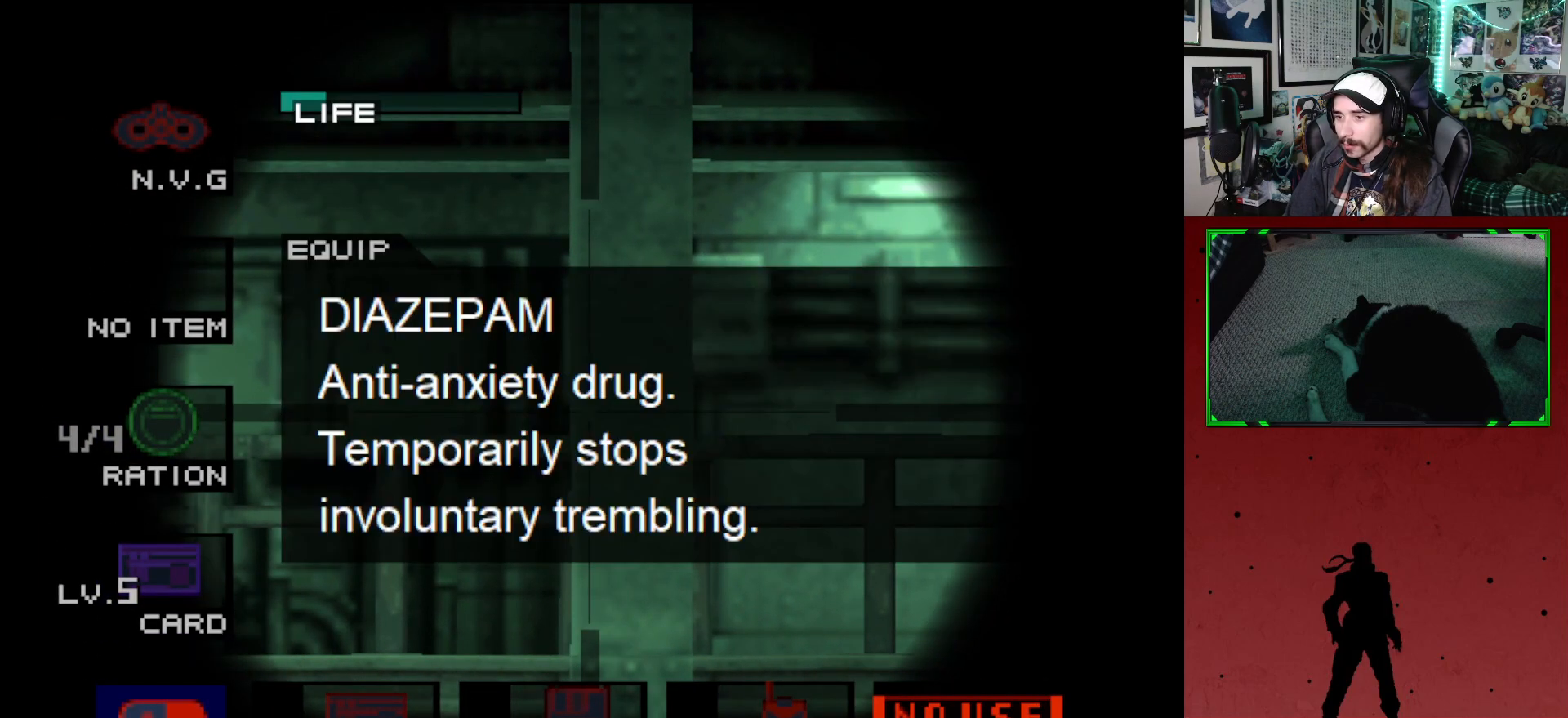
{"buttons": ["L2"], "left_stick": "center", "right_stick": "center", "events": [[83, "B", "up"], [333, "DPAD_DOWN", "down"], [450, "DPAD_DOWN", "up"]]}
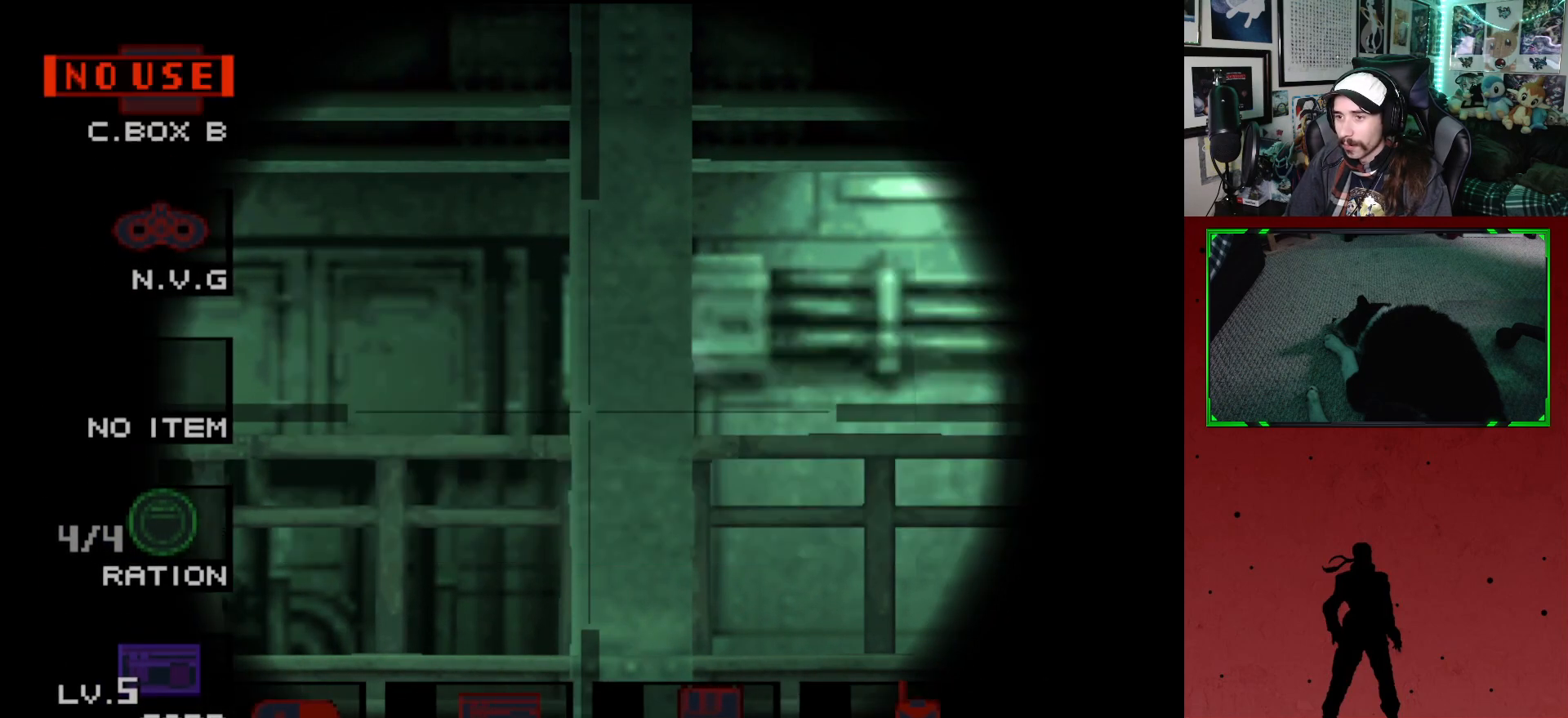
{"buttons": [], "left_stick": "center", "right_stick": "center", "events": [[67, "DPAD_DOWN", "down"], [167, "DPAD_DOWN", "up"], [417, "L2", "up"]]}
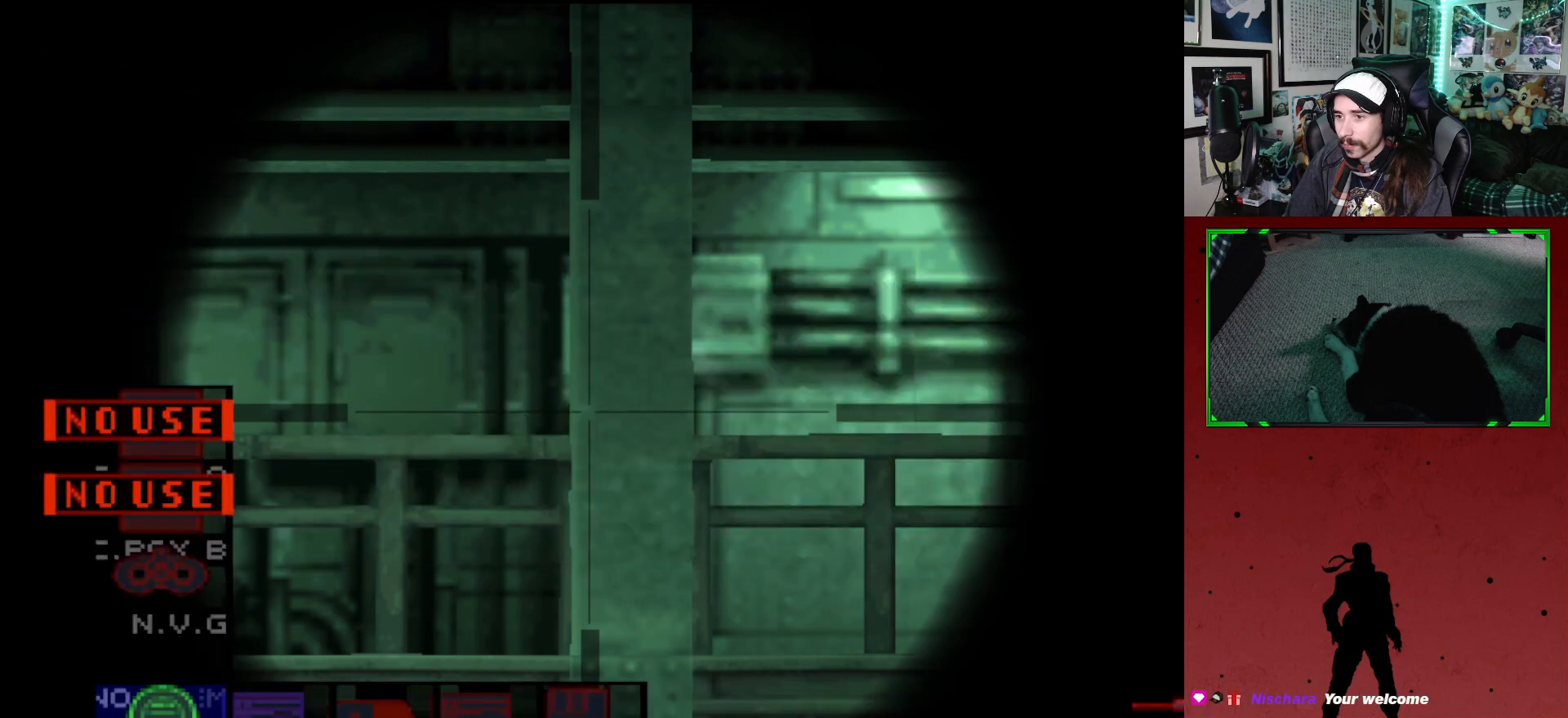
{"buttons": [], "left_stick": "center", "right_stick": "center", "events": [[283, "DPAD_RIGHT", "down"], [433, "DPAD_RIGHT", "up"]]}
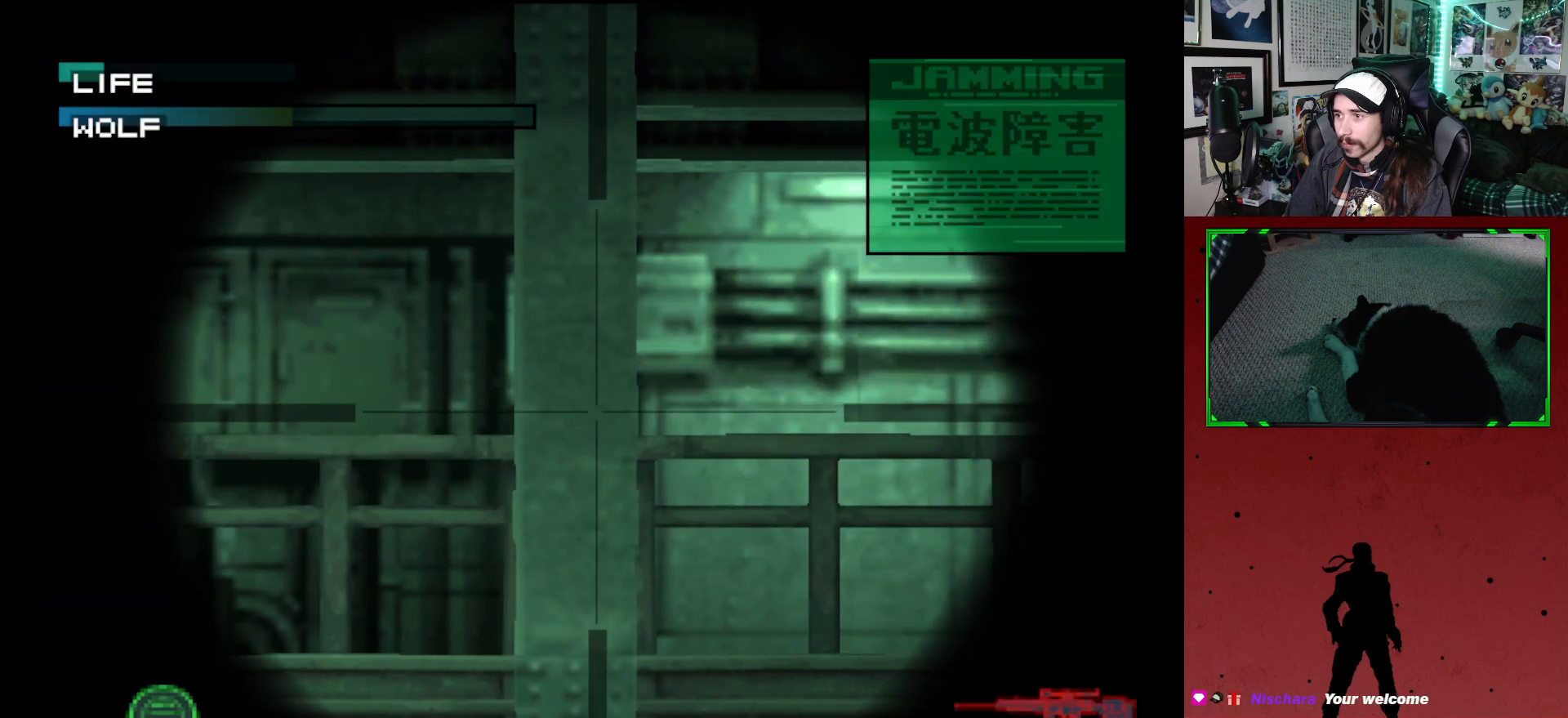
{"buttons": [], "left_stick": "center", "right_stick": "center", "events": []}
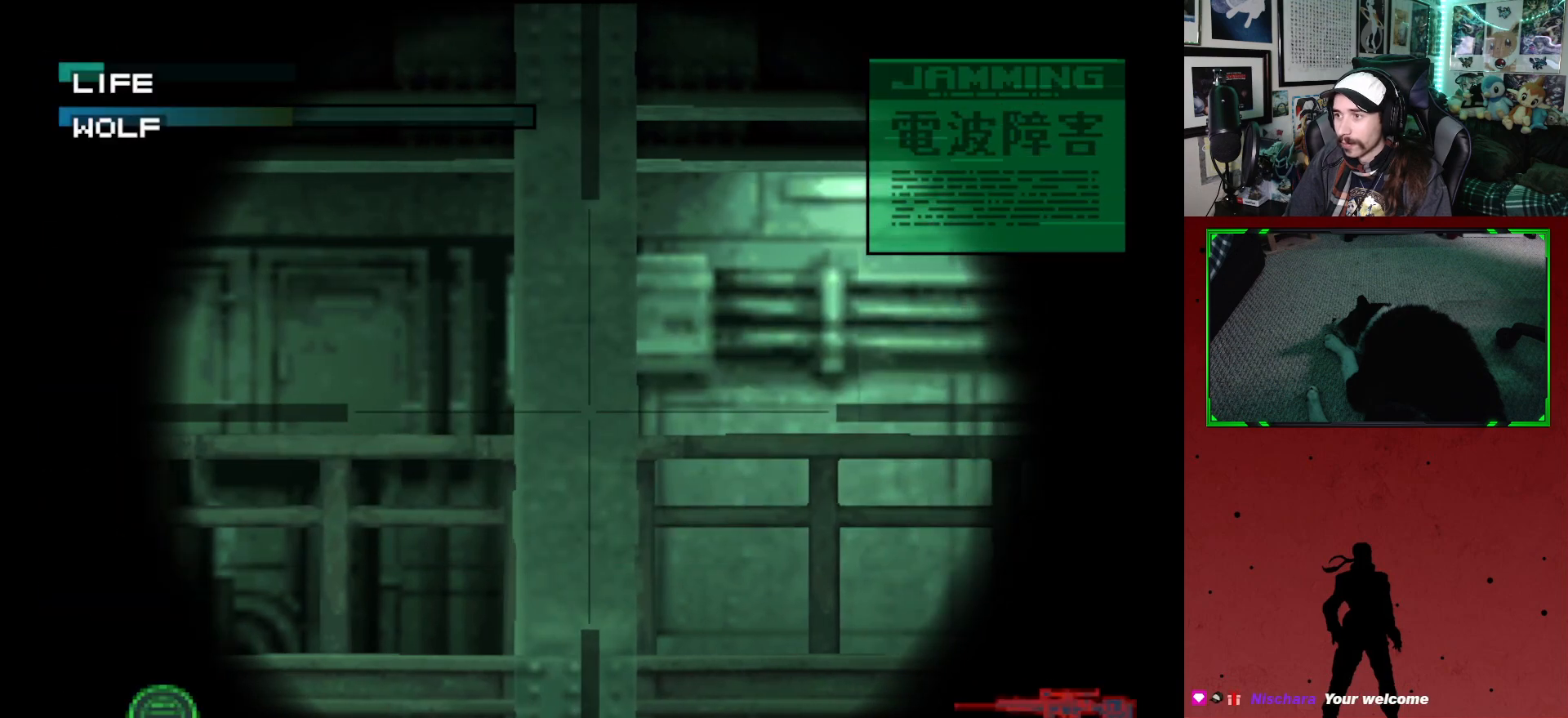
{"buttons": [], "left_stick": "center", "right_stick": "center", "events": []}
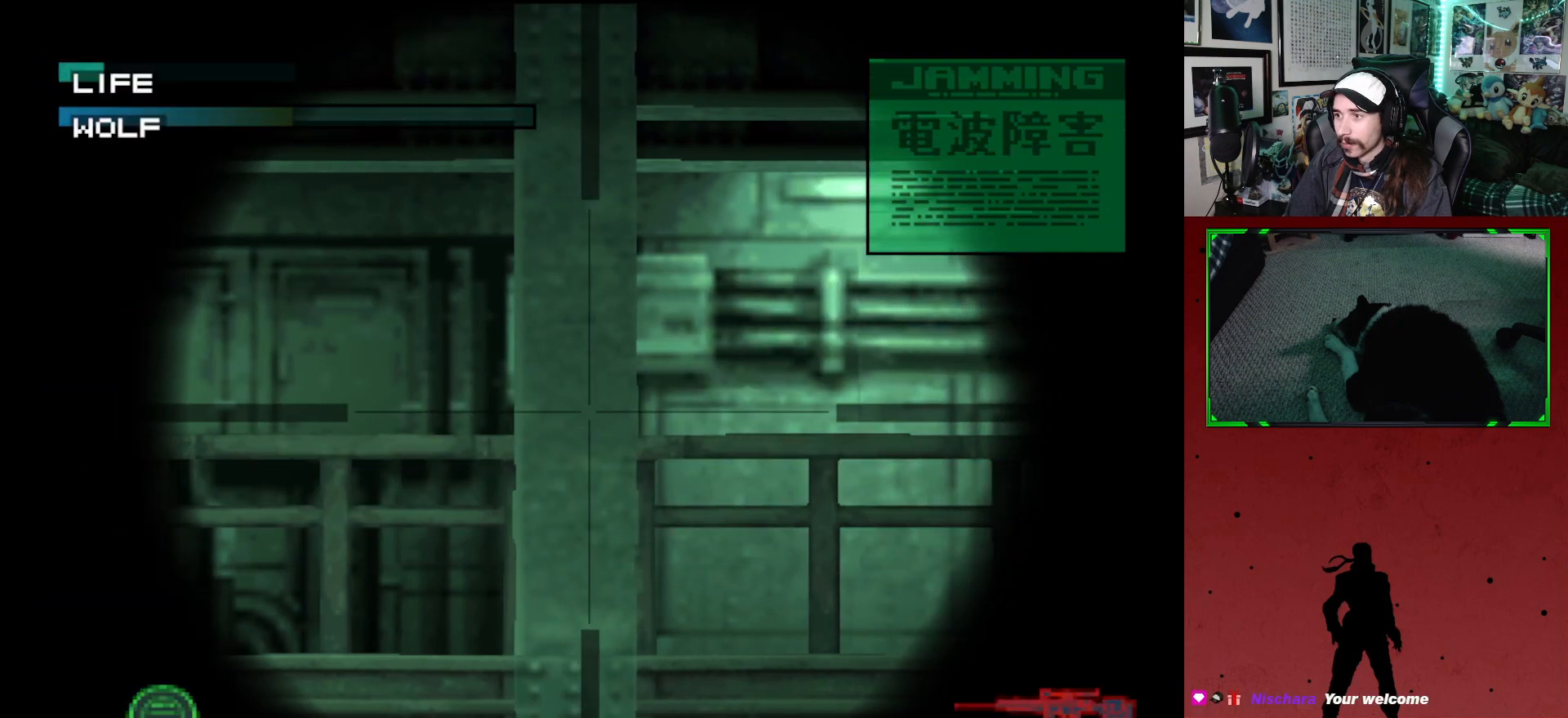
{"buttons": [], "left_stick": "center", "right_stick": "center", "events": []}
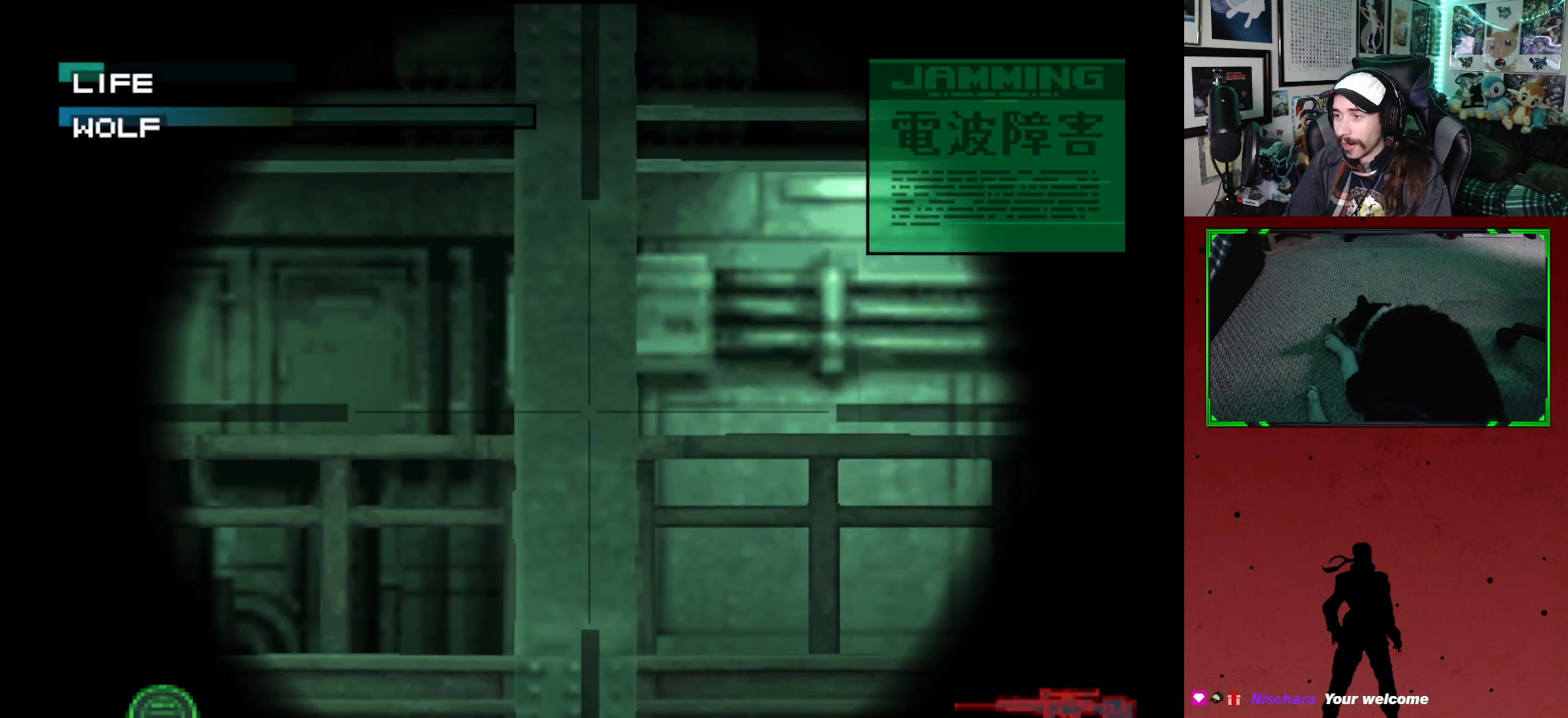
{"buttons": [], "left_stick": "center", "right_stick": "center", "events": []}
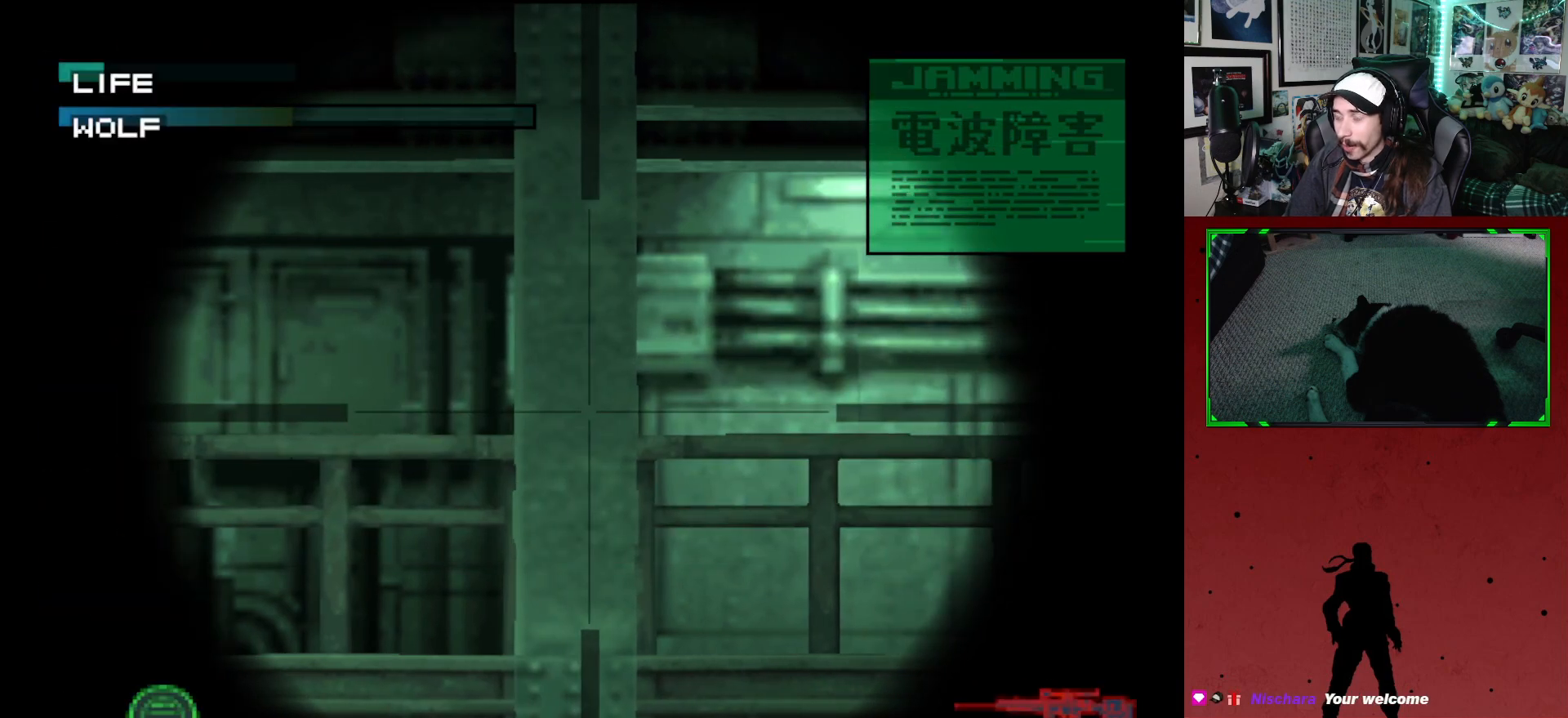
{"buttons": [], "left_stick": "center", "right_stick": "center", "events": []}
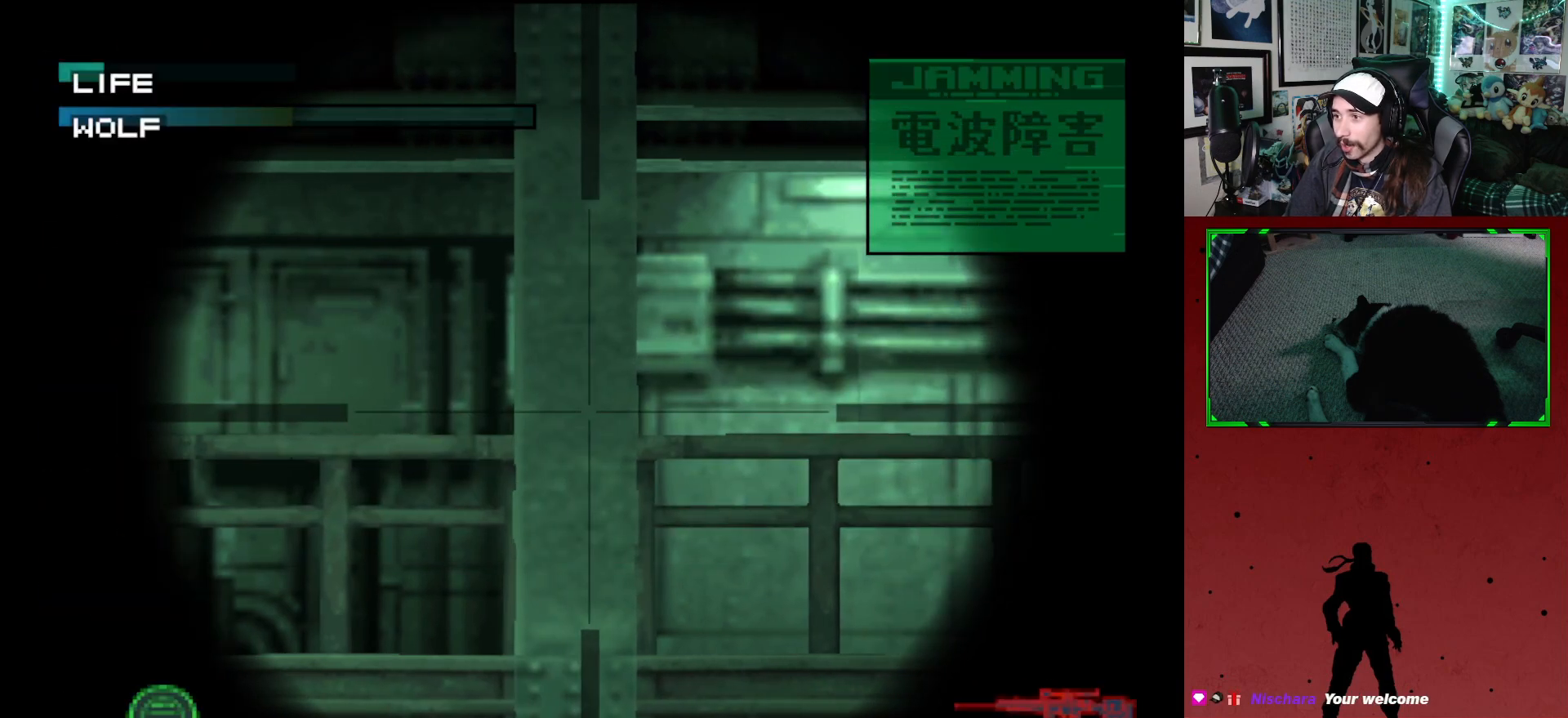
{"buttons": [], "left_stick": "center", "right_stick": "center", "events": []}
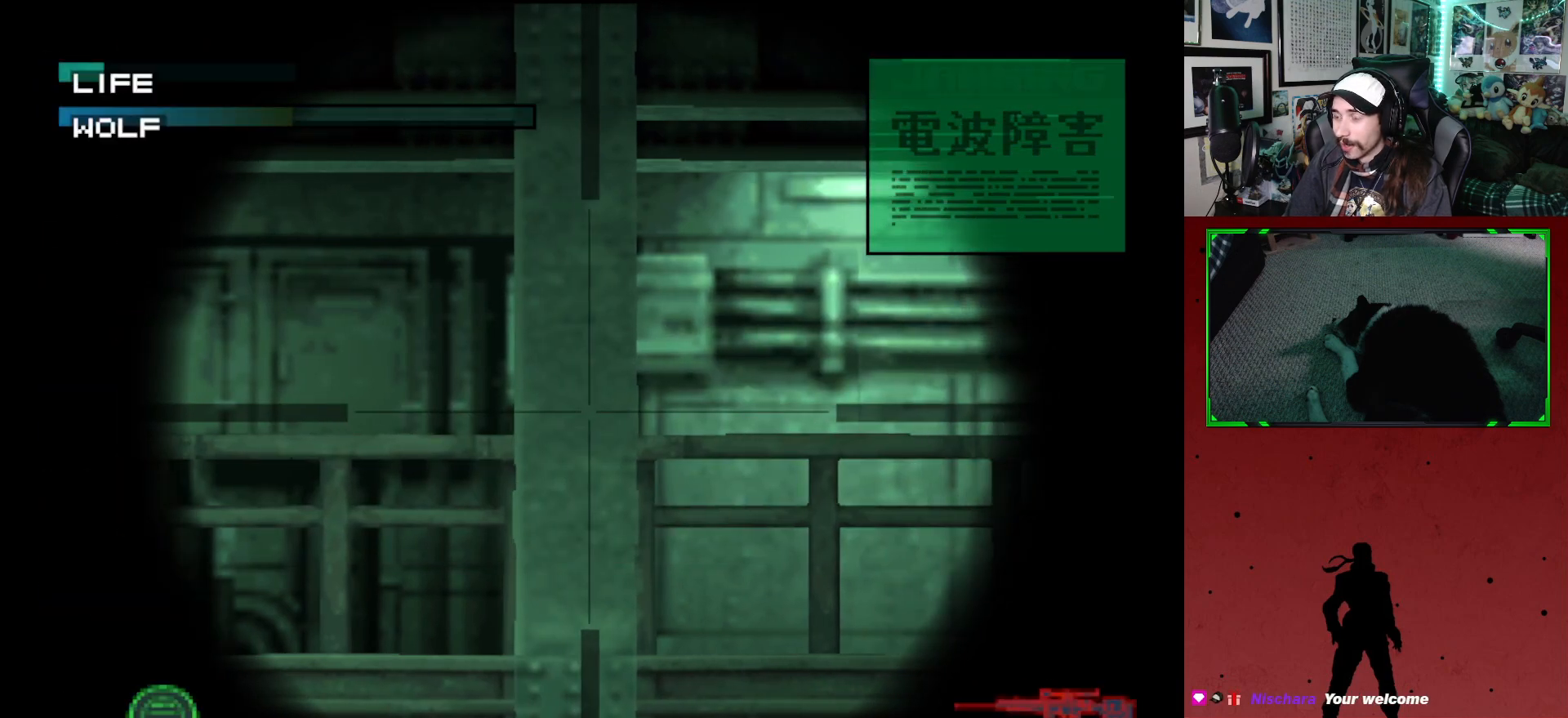
{"buttons": [], "left_stick": "center", "right_stick": "center", "events": []}
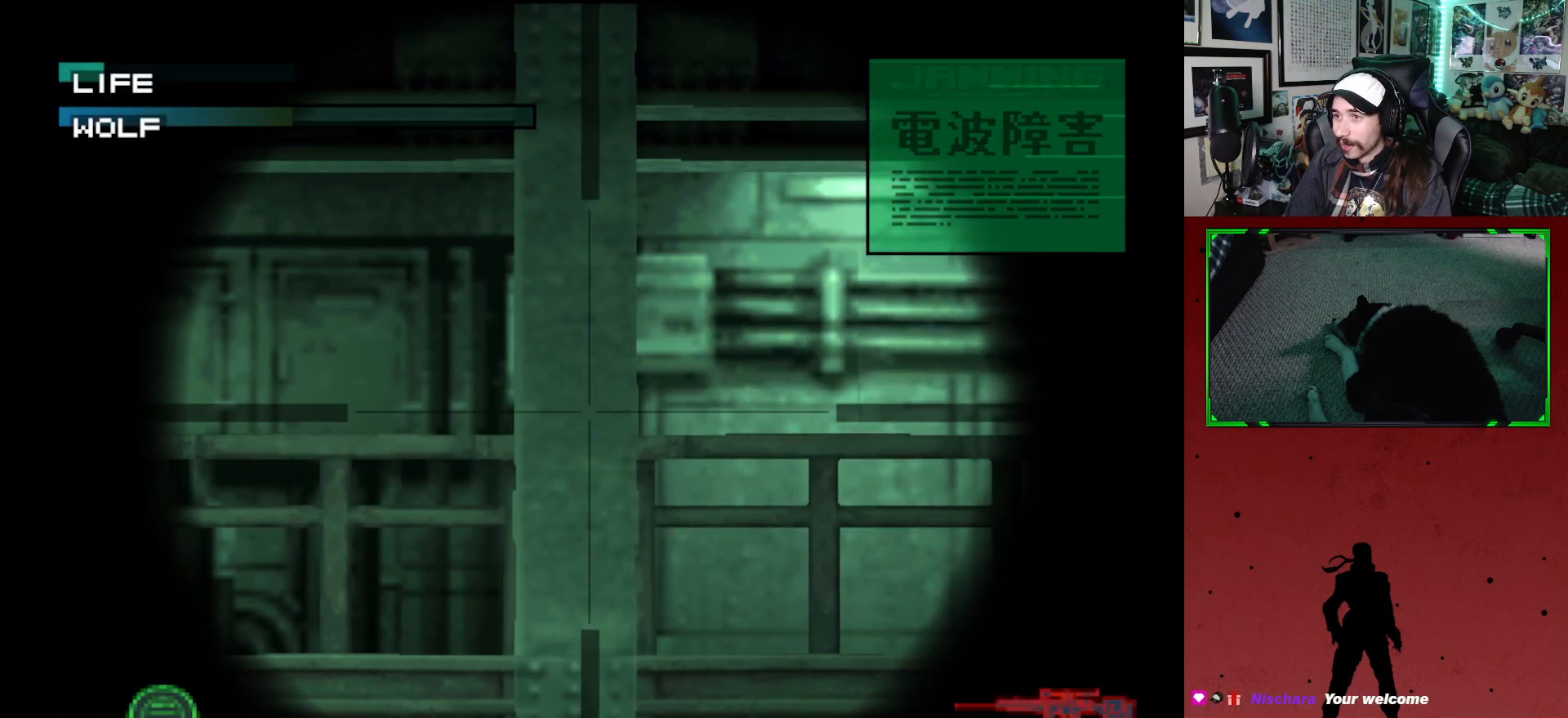
{"buttons": [], "left_stick": "center", "right_stick": "center", "events": []}
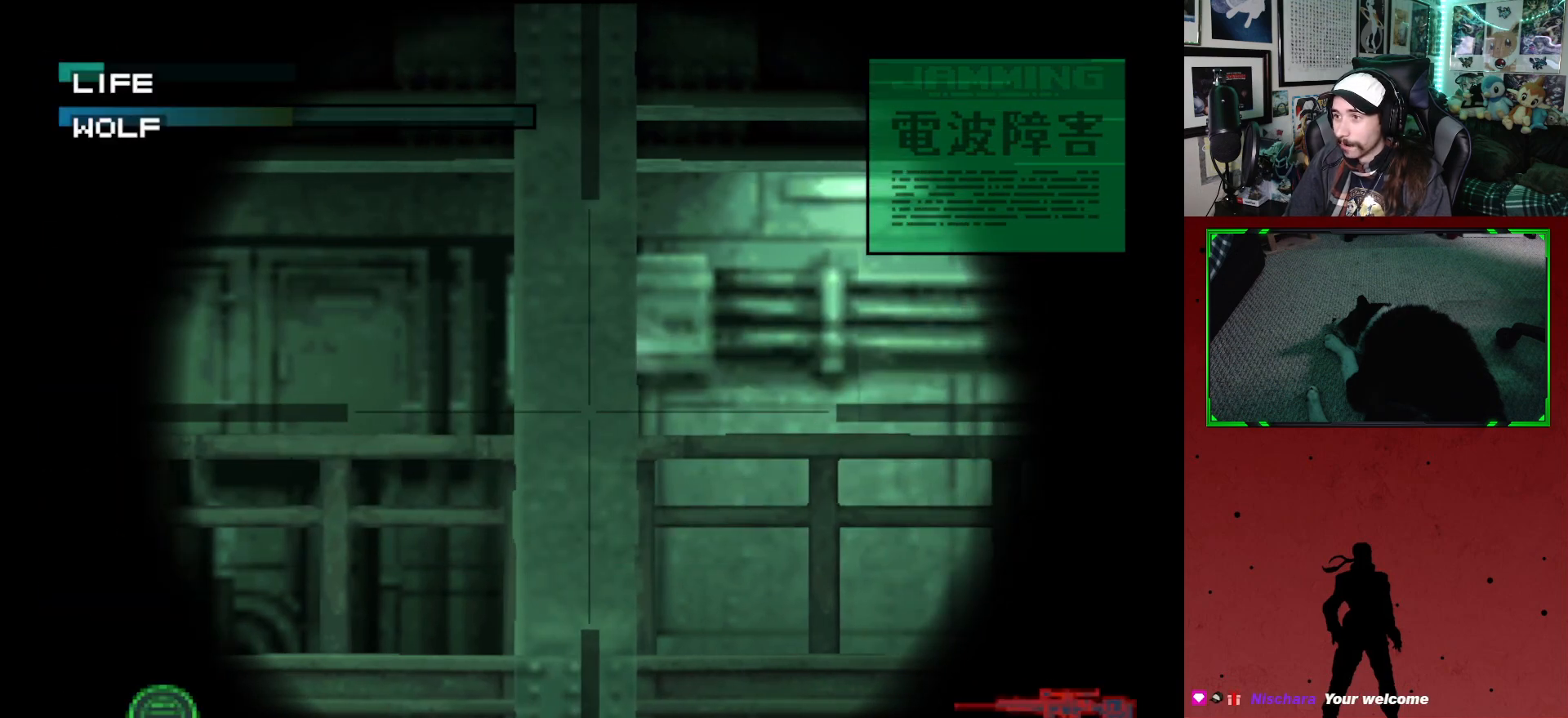
{"buttons": [], "left_stick": "center", "right_stick": "center", "events": []}
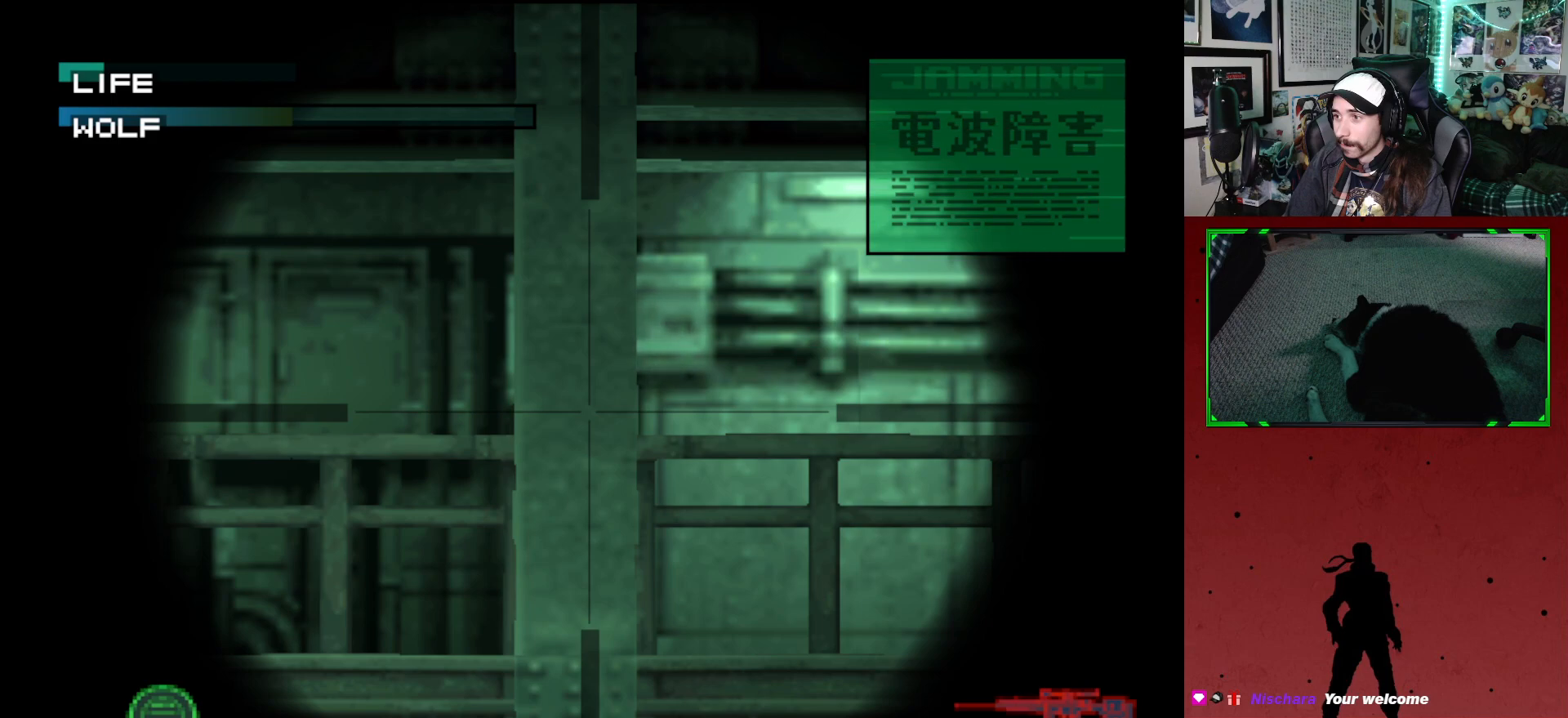
{"buttons": [], "left_stick": "center", "right_stick": "center", "events": []}
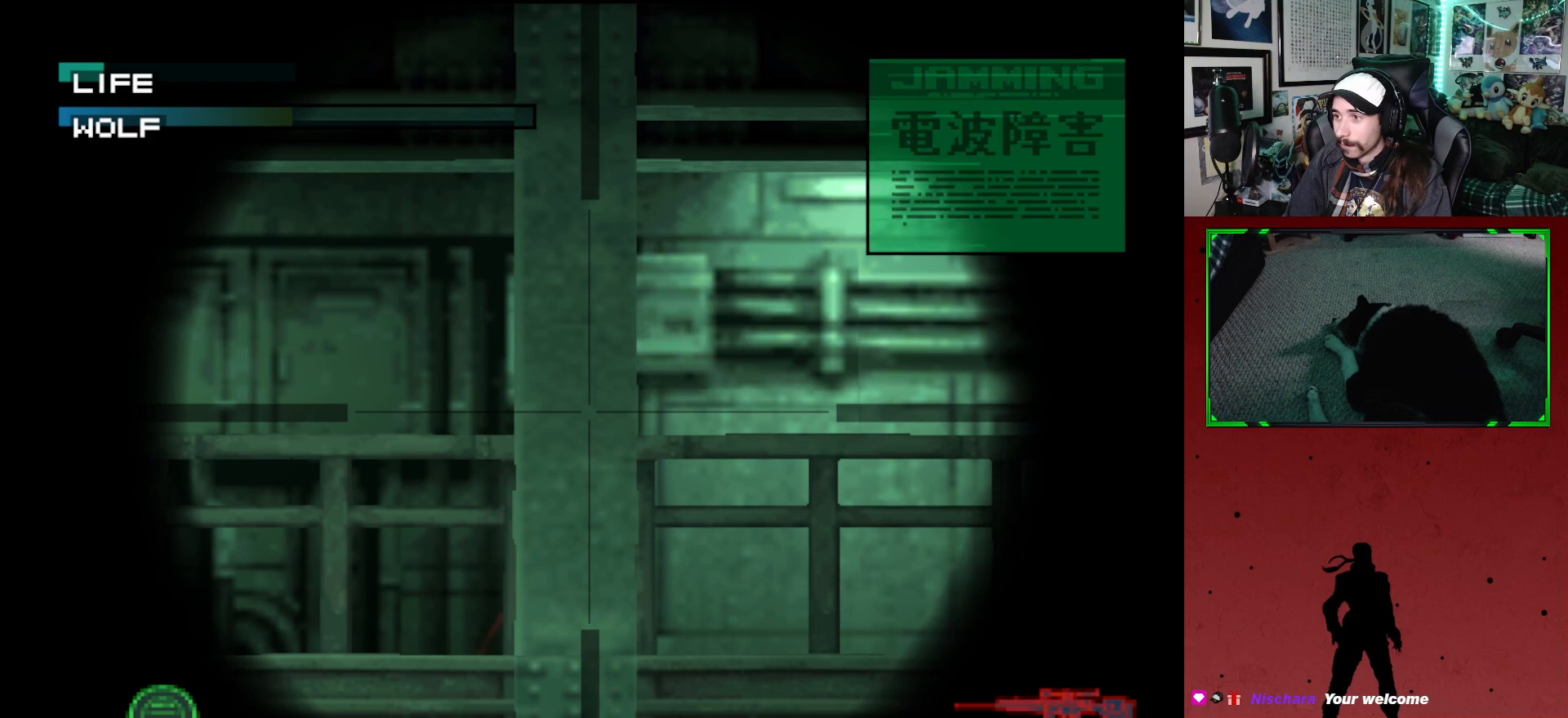
{"buttons": ["DPAD_RIGHT"], "left_stick": "center", "right_stick": "center", "events": [[383, "DPAD_RIGHT", "down"]]}
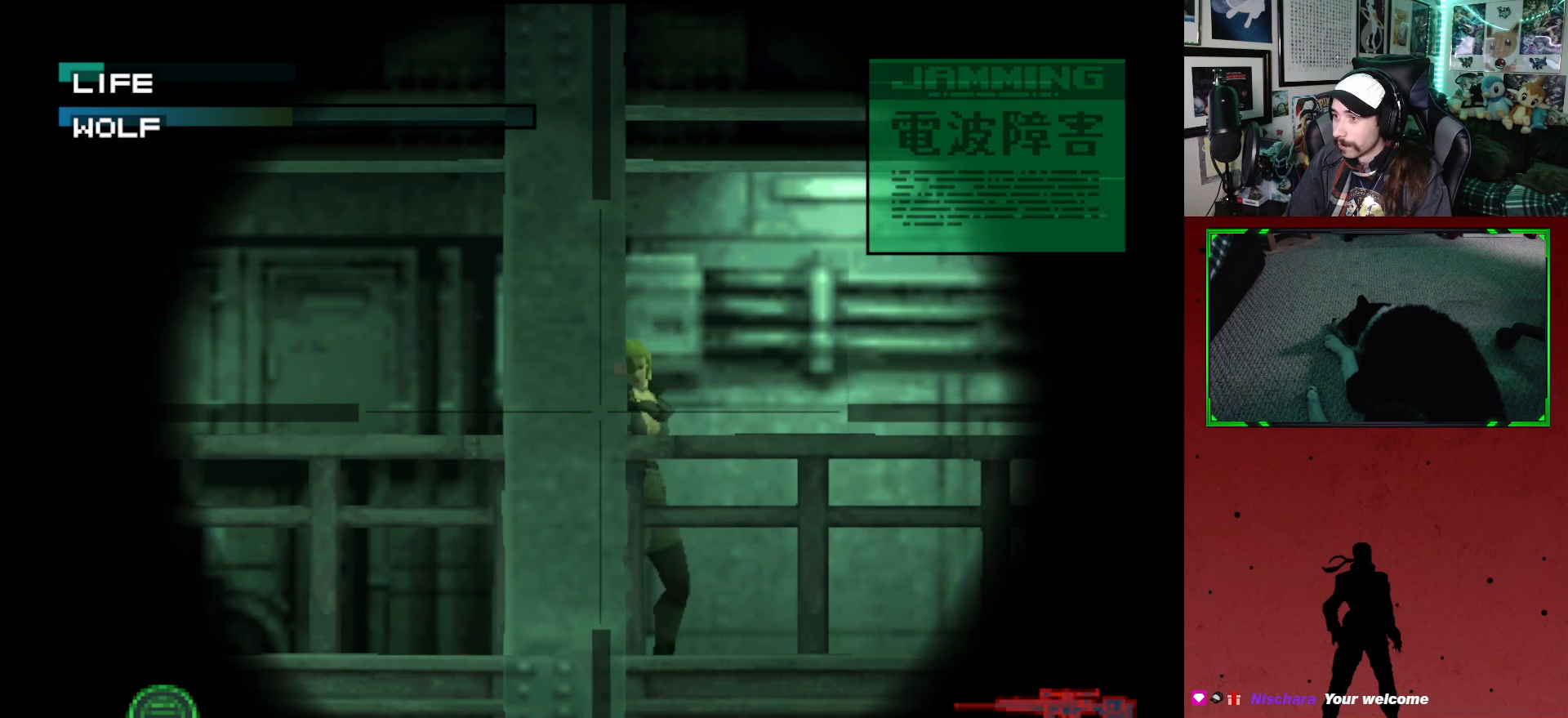
{"buttons": [], "left_stick": "center", "right_stick": "center", "events": [[67, "DPAD_RIGHT", "up"], [317, "DPAD_UP", "down"], [400, "DPAD_UP", "up"], [433, "X", "down"], [483, "X", "up"]]}